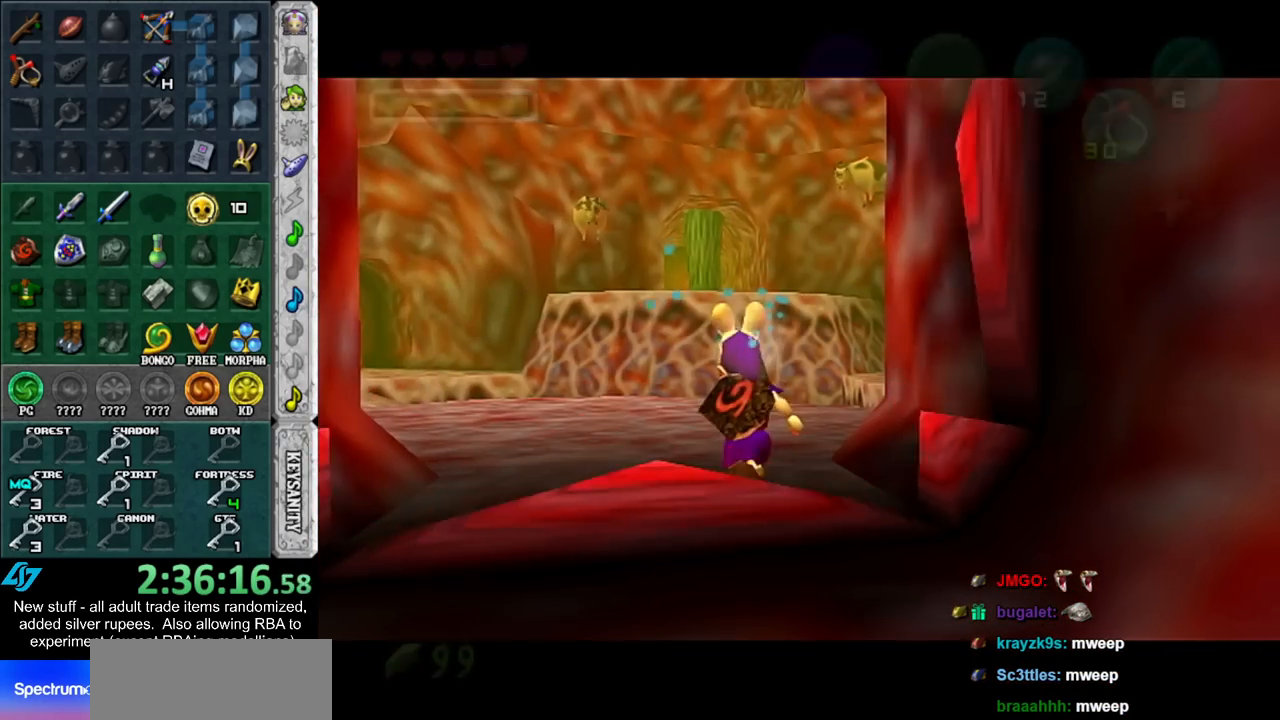
Gameplay with a controller (Nintendo layout); each line is a JSON object with the inputs held at the frame after it. "events" lists button and stick changes between this image and that frame as [ms after this image, input, new state], when the widget could be followed in between. Not read: L3 R3.
{"buttons": [], "left_stick": "up", "right_stick": "center", "events": [[50, "left_stick", "up"]]}
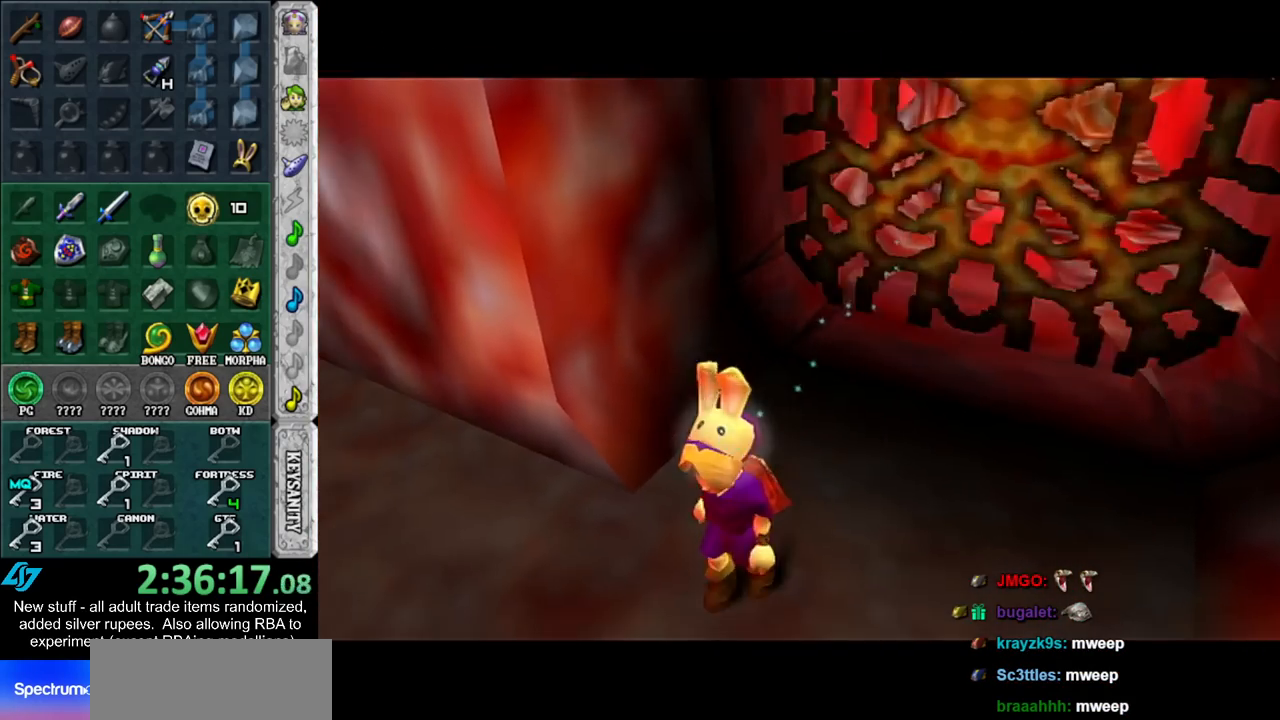
{"buttons": [], "left_stick": "up", "right_stick": "center", "events": []}
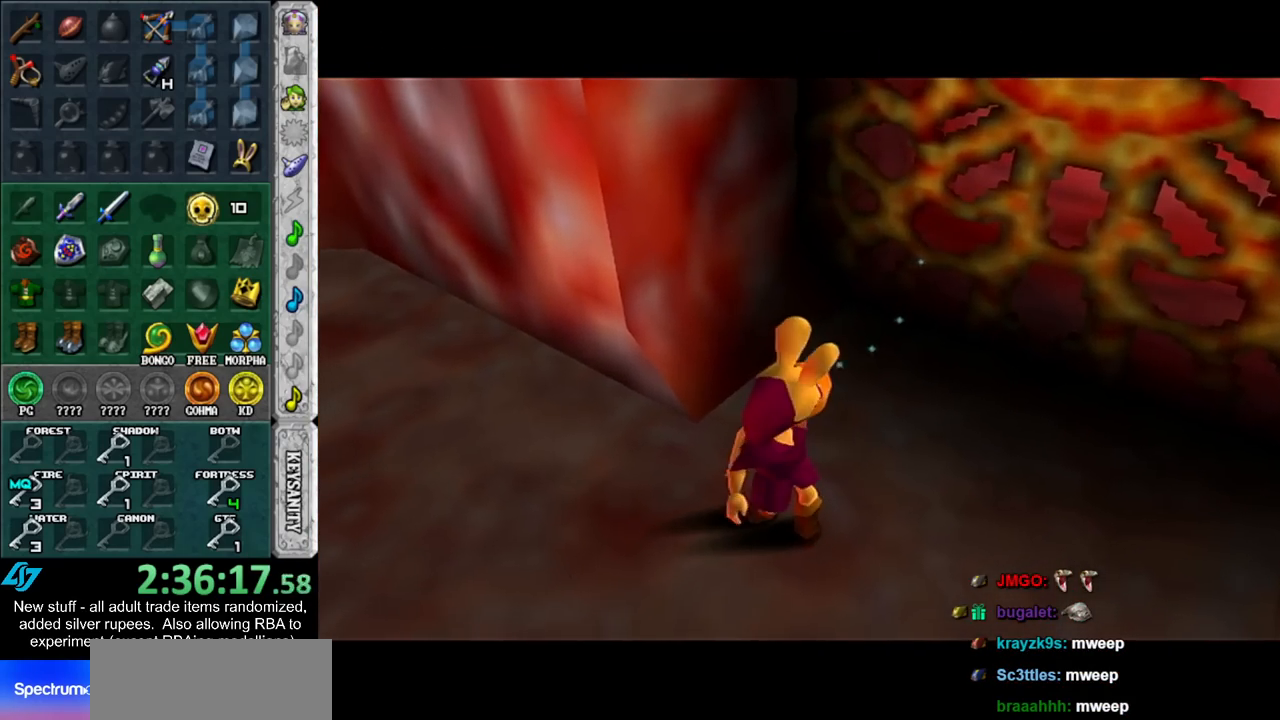
{"buttons": ["Z"], "left_stick": "up", "right_stick": "center", "events": [[483, "Z", "down"]]}
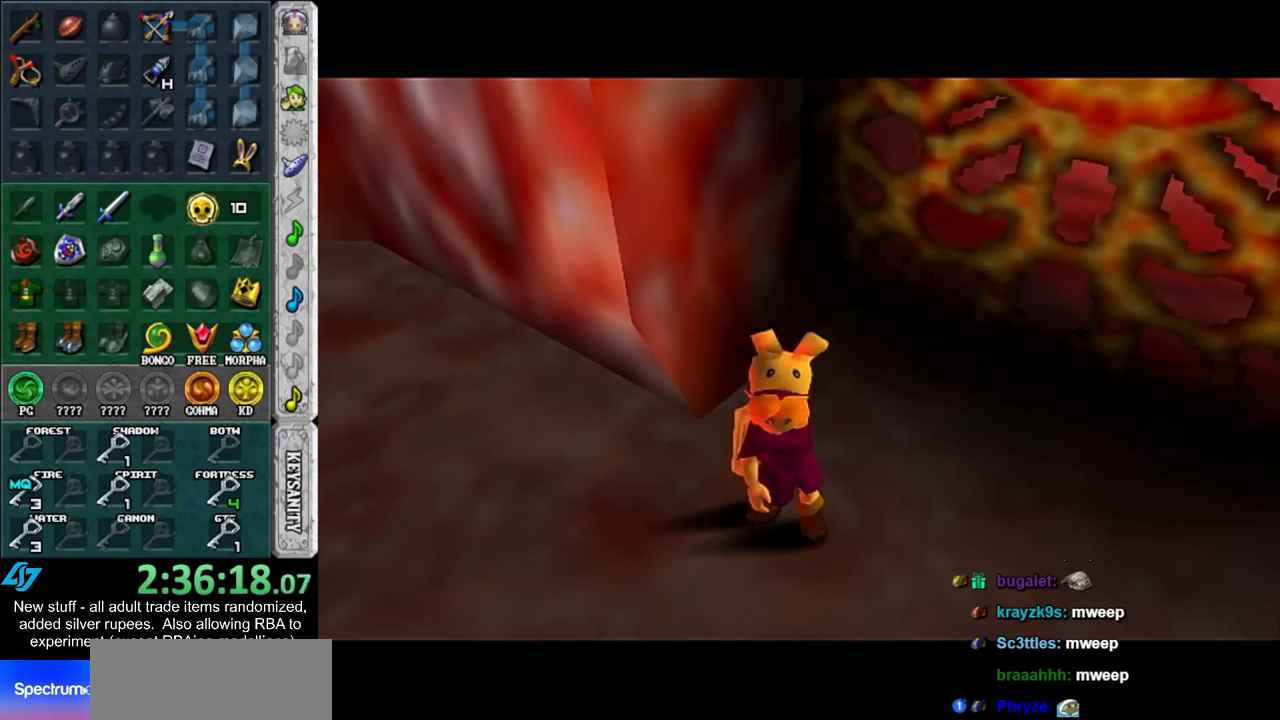
{"buttons": ["Z"], "left_stick": "up", "right_stick": "center", "events": [[17, "Z", "up"], [150, "Z", "down"], [200, "Z", "up"], [300, "Z", "down"], [367, "Z", "up"], [450, "Z", "down"]]}
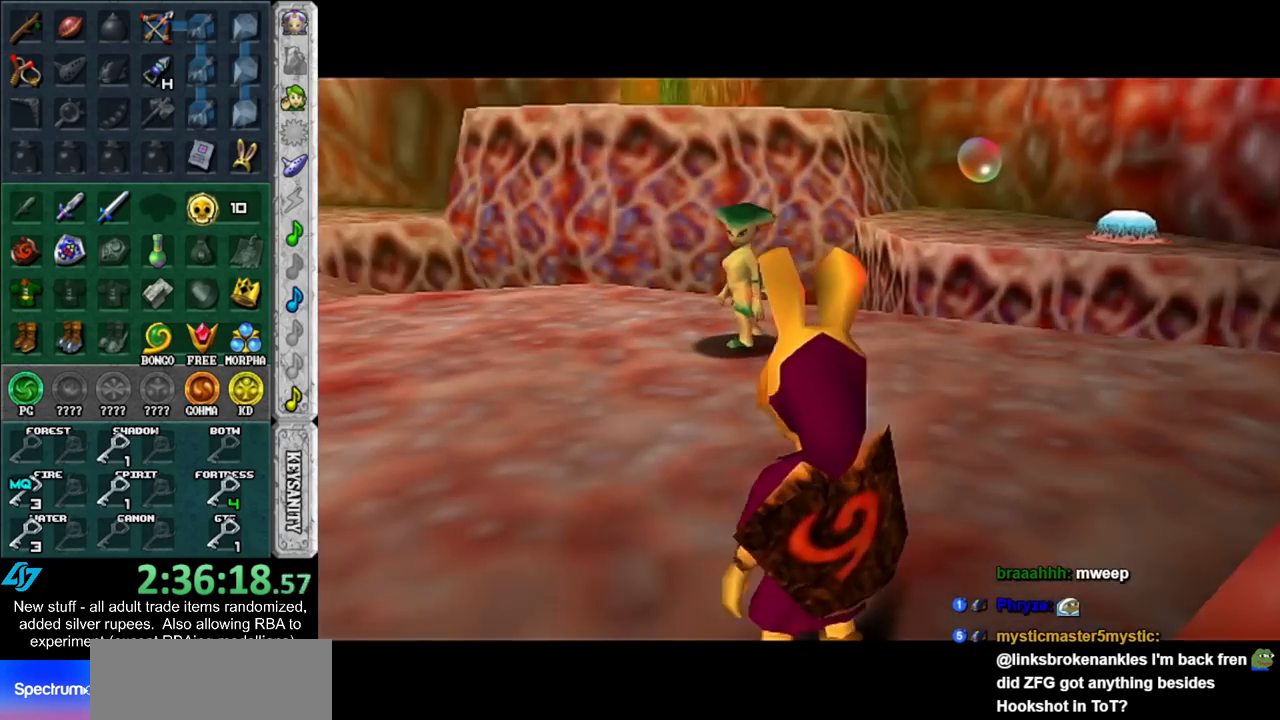
{"buttons": [], "left_stick": "up", "right_stick": "center", "events": [[17, "Z", "up"], [117, "Z", "down"], [167, "Z", "up"], [267, "Z", "down"], [333, "Z", "up"], [433, "Z", "down"], [483, "Z", "up"]]}
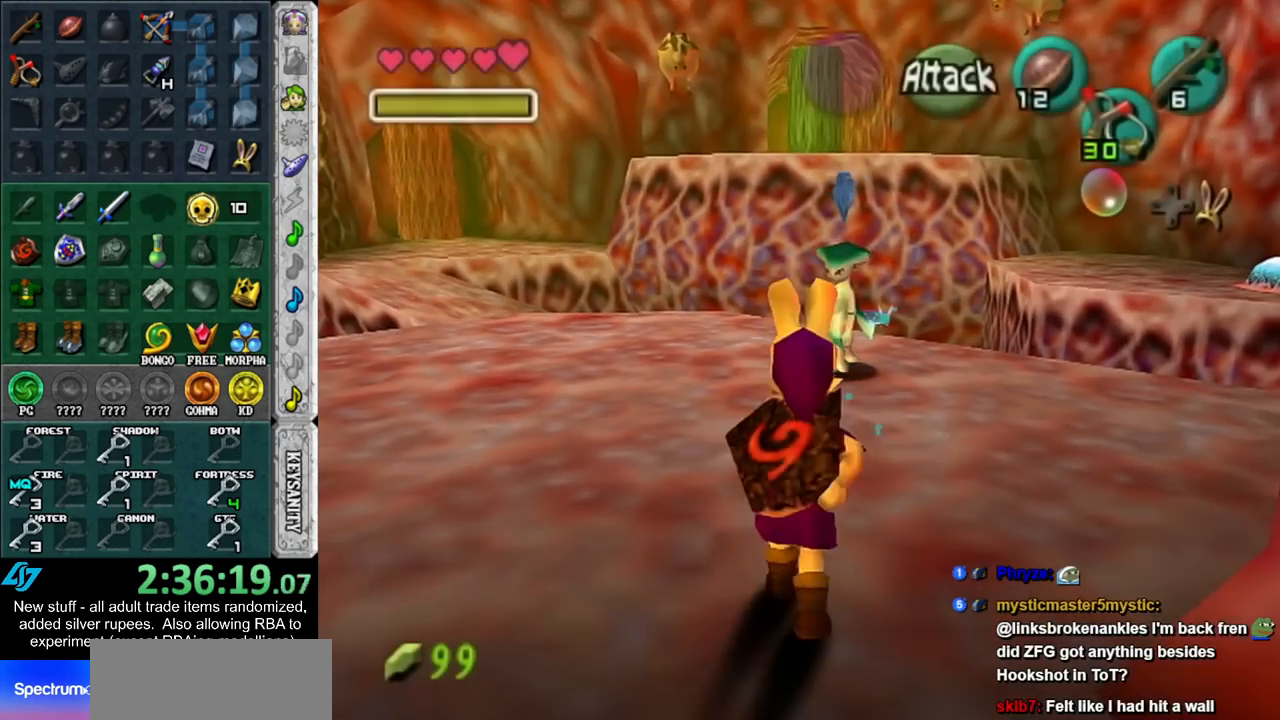
{"buttons": [], "left_stick": "down-left", "right_stick": "center", "events": [[167, "left_stick", "center"], [400, "left_stick", "down-left"]]}
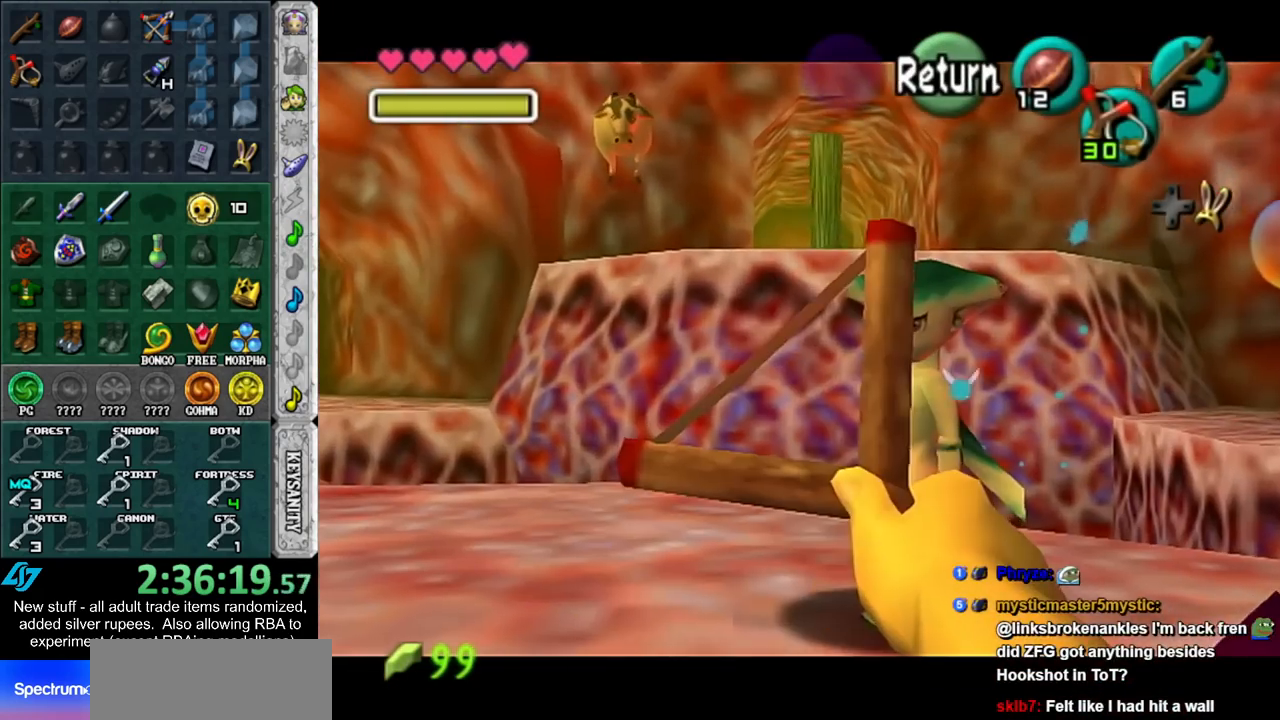
{"buttons": ["Z"], "left_stick": "down-left", "right_stick": "center", "events": [[83, "Z", "down"]]}
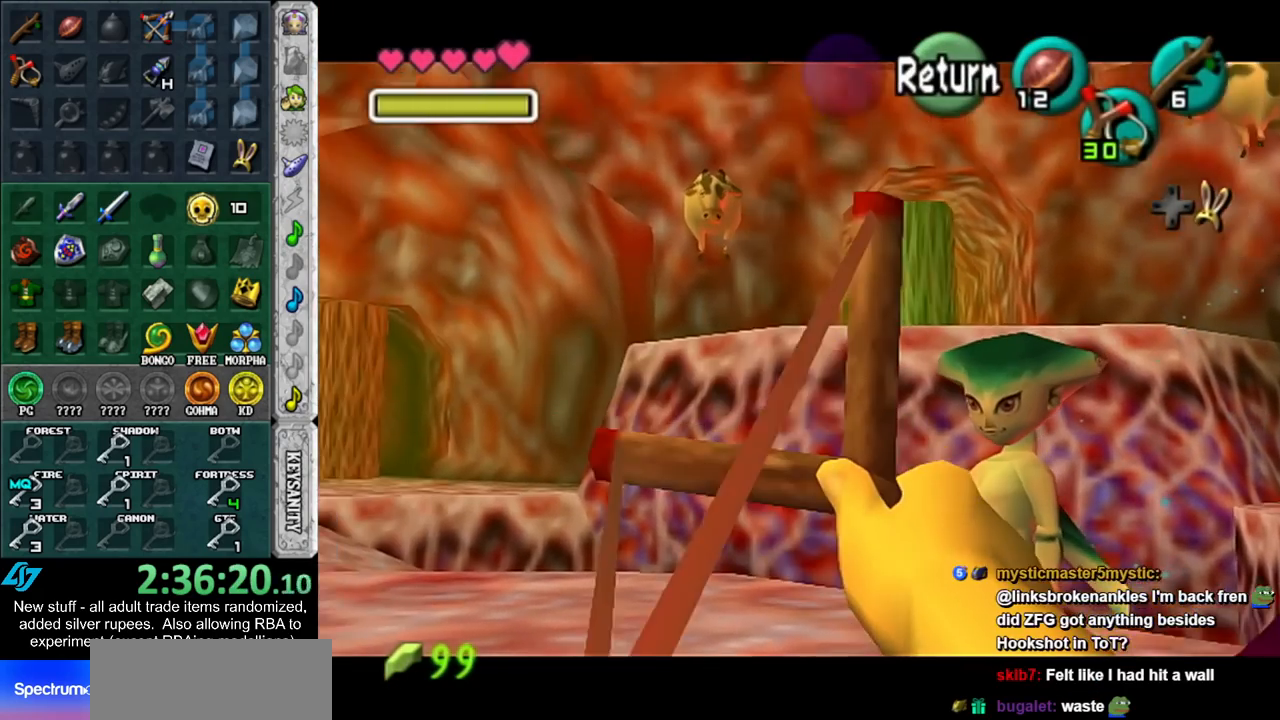
{"buttons": [], "left_stick": "center", "right_stick": "center", "events": [[483, "Z", "up"], [483, "left_stick", "center"]]}
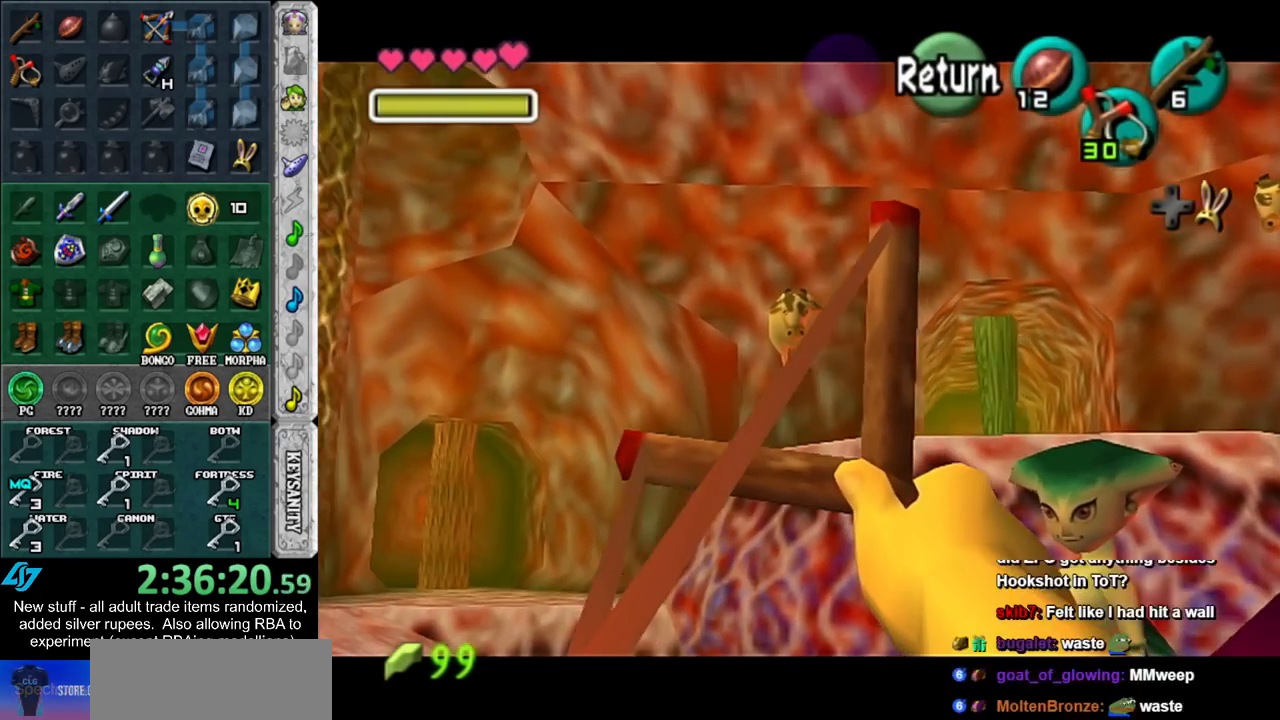
{"buttons": ["Z"], "left_stick": "right", "right_stick": "center", "events": [[117, "Z", "down"], [233, "left_stick", "right"]]}
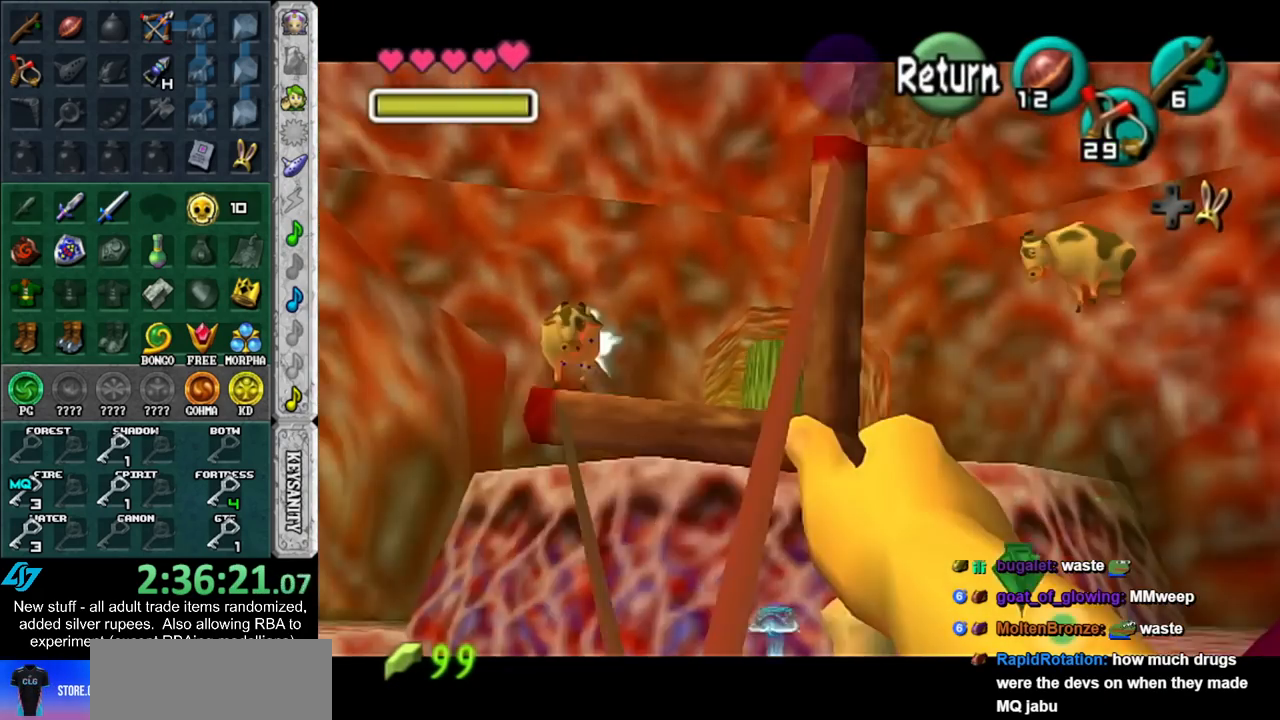
{"buttons": ["Z"], "left_stick": "center", "right_stick": "center", "events": [[83, "left_stick", "center"], [267, "left_stick", "down-left"], [450, "left_stick", "center"]]}
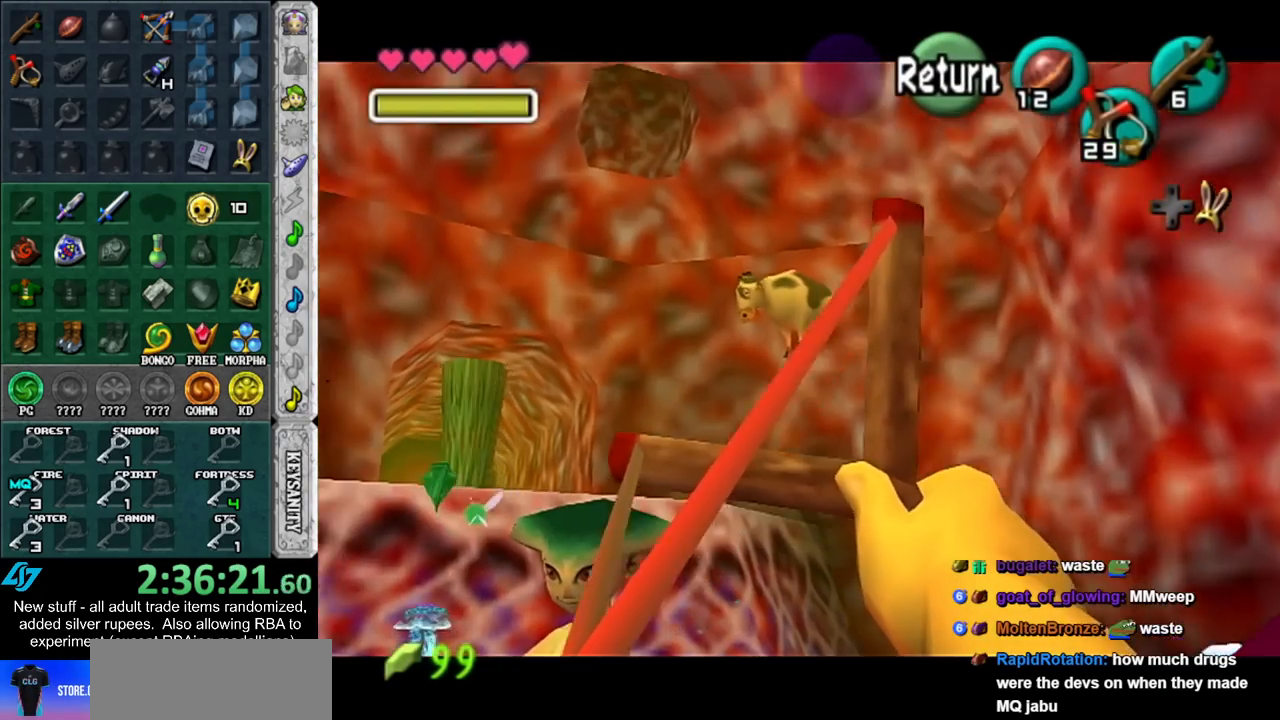
{"buttons": [], "left_stick": "center", "right_stick": "center", "events": [[17, "Z", "up"]]}
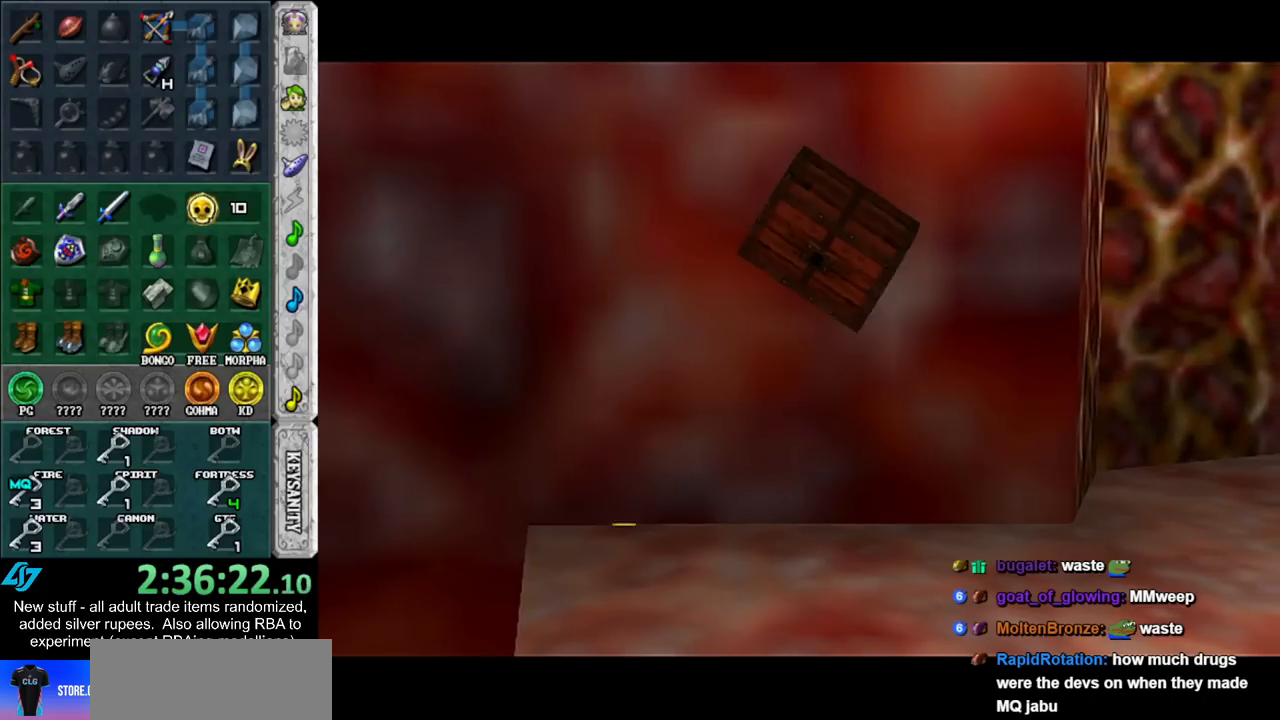
{"buttons": [], "left_stick": "center", "right_stick": "center", "events": []}
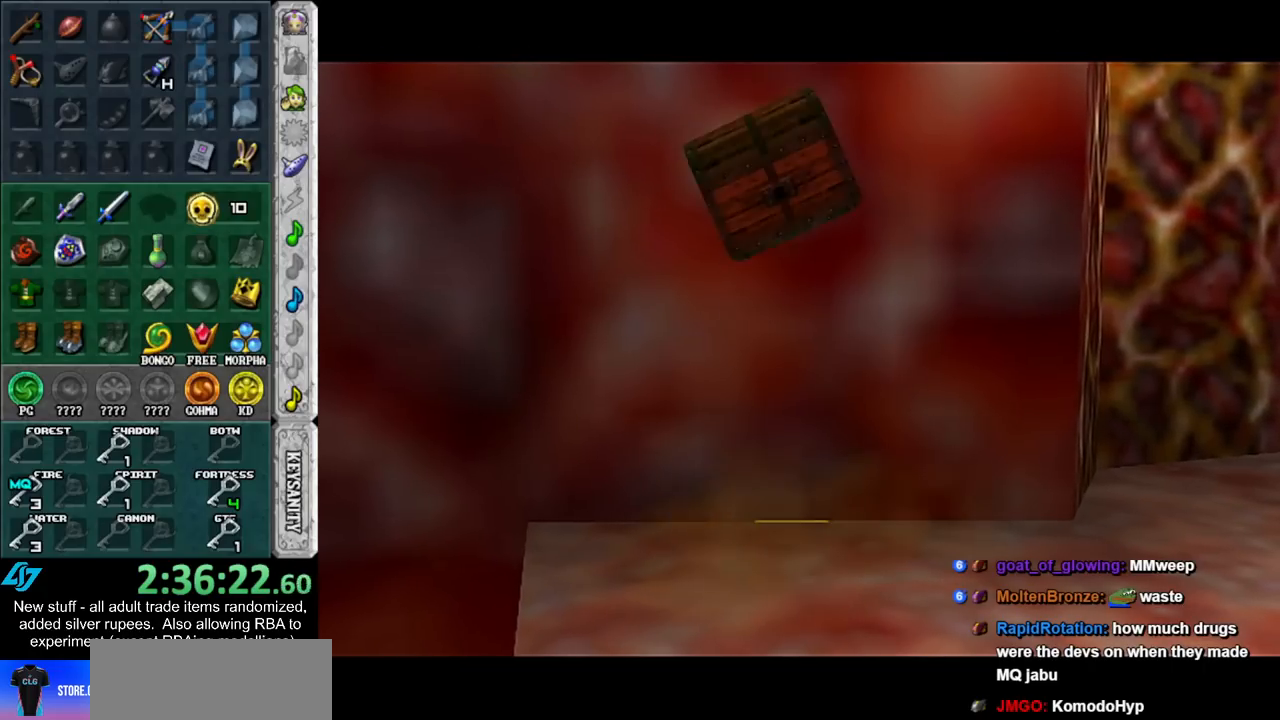
{"buttons": [], "left_stick": "center", "right_stick": "center", "events": []}
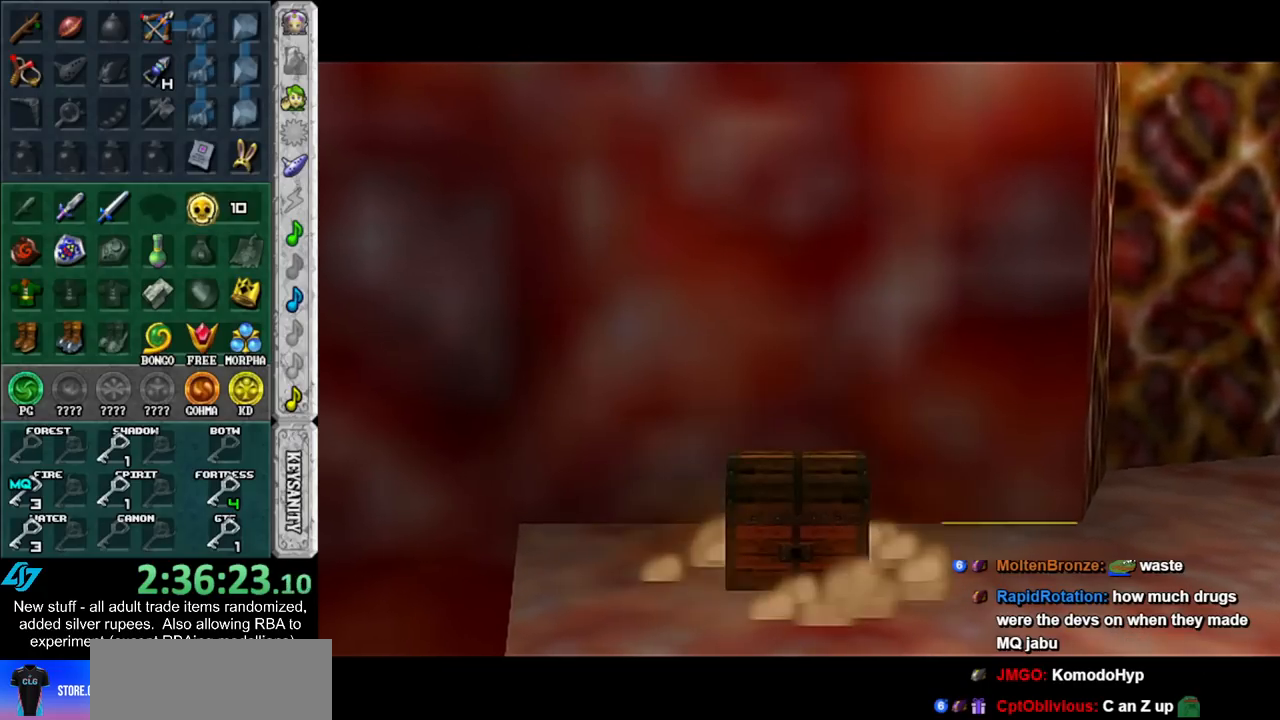
{"buttons": ["Z"], "left_stick": "center", "right_stick": "center", "events": [[333, "Z", "down"]]}
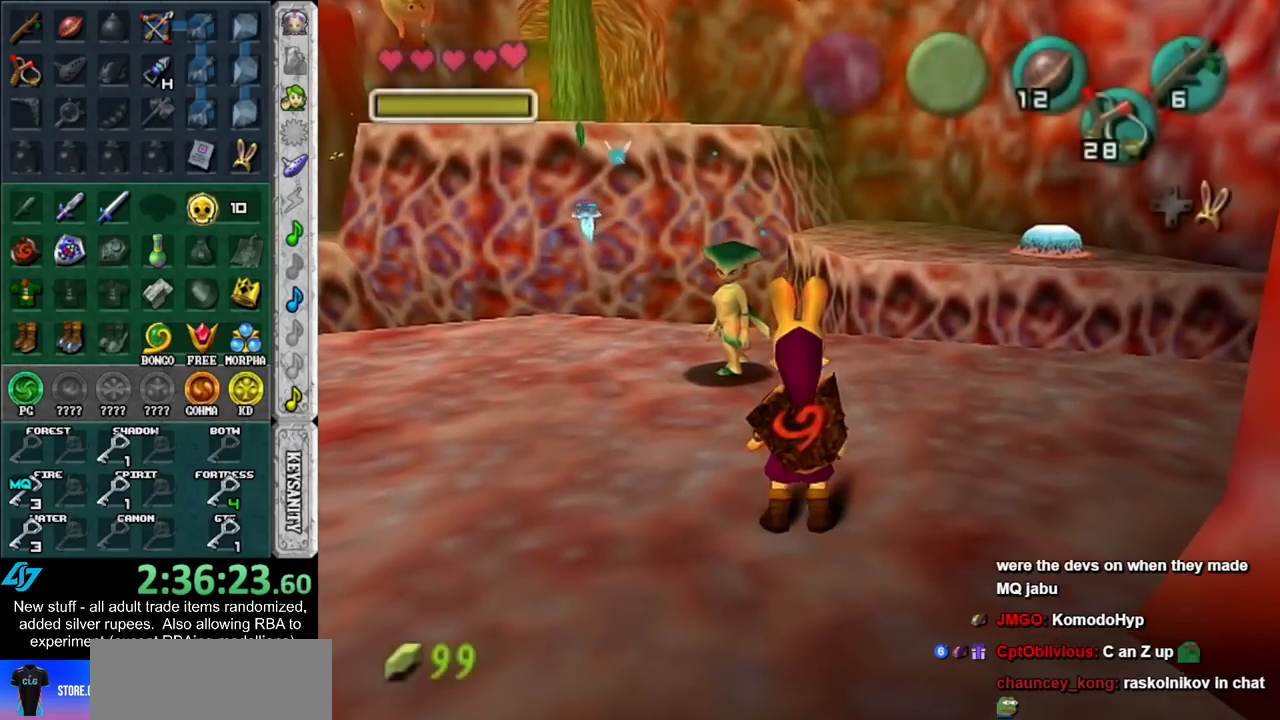
{"buttons": ["Z"], "left_stick": "center", "right_stick": "center", "events": []}
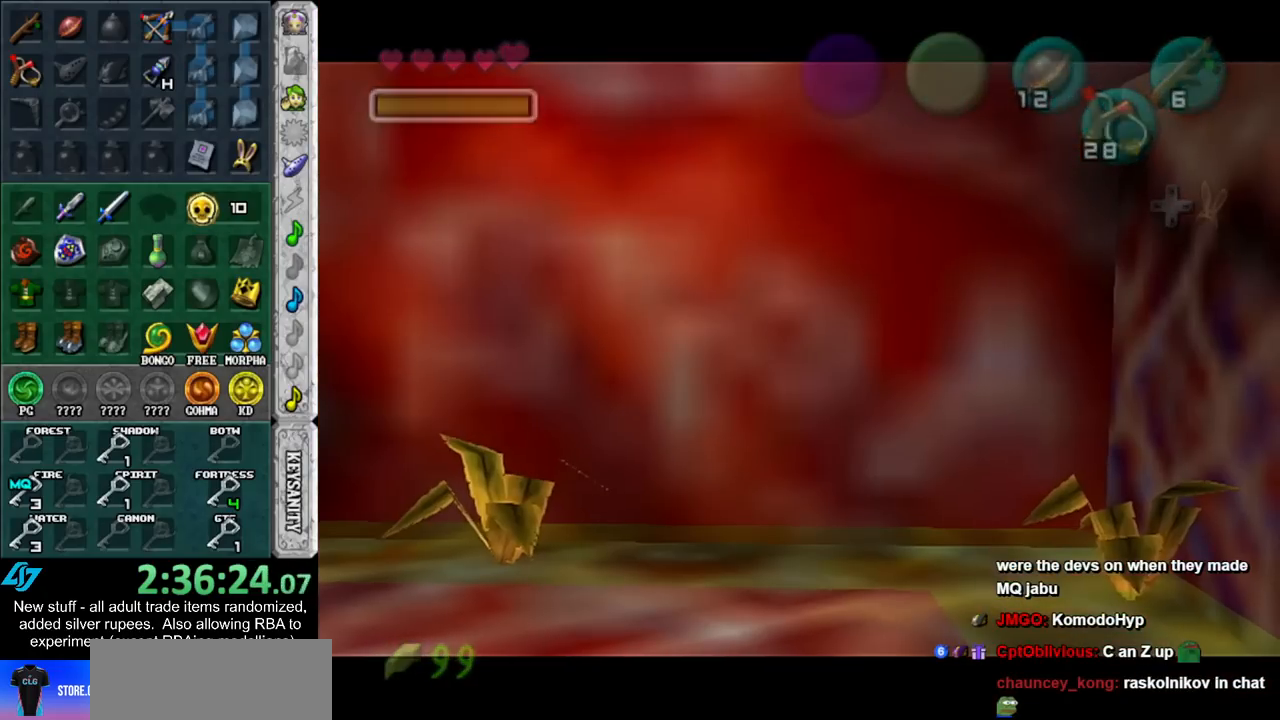
{"buttons": [], "left_stick": "up-right", "right_stick": "center", "events": [[150, "Z", "up"], [267, "left_stick", "up-right"]]}
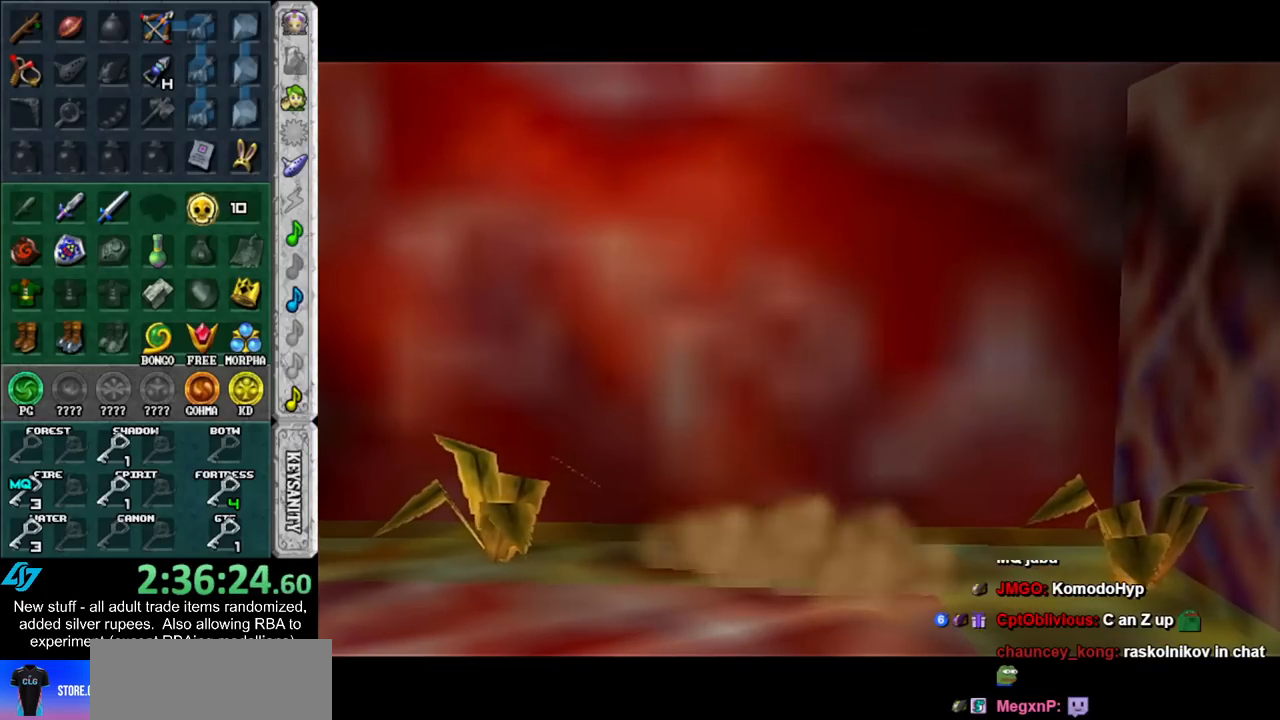
{"buttons": [], "left_stick": "up-right", "right_stick": "center", "events": []}
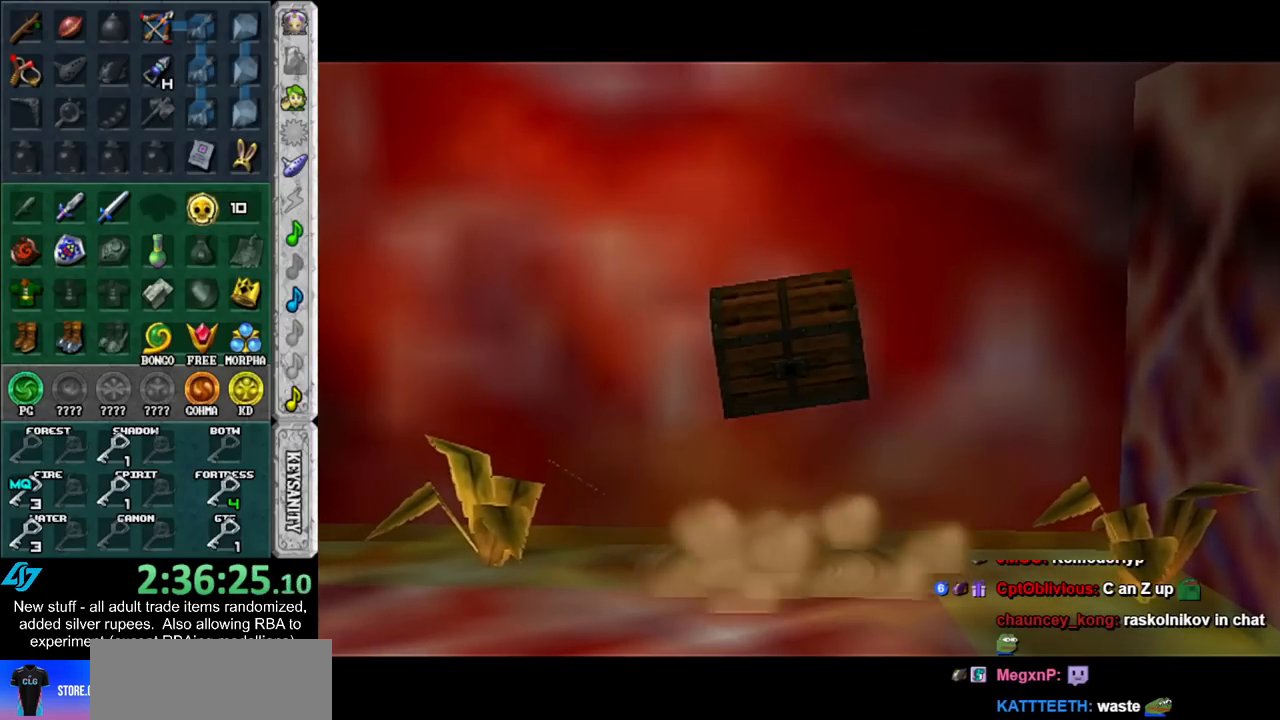
{"buttons": [], "left_stick": "up-right", "right_stick": "center", "events": [[267, "A", "down"], [333, "A", "up"]]}
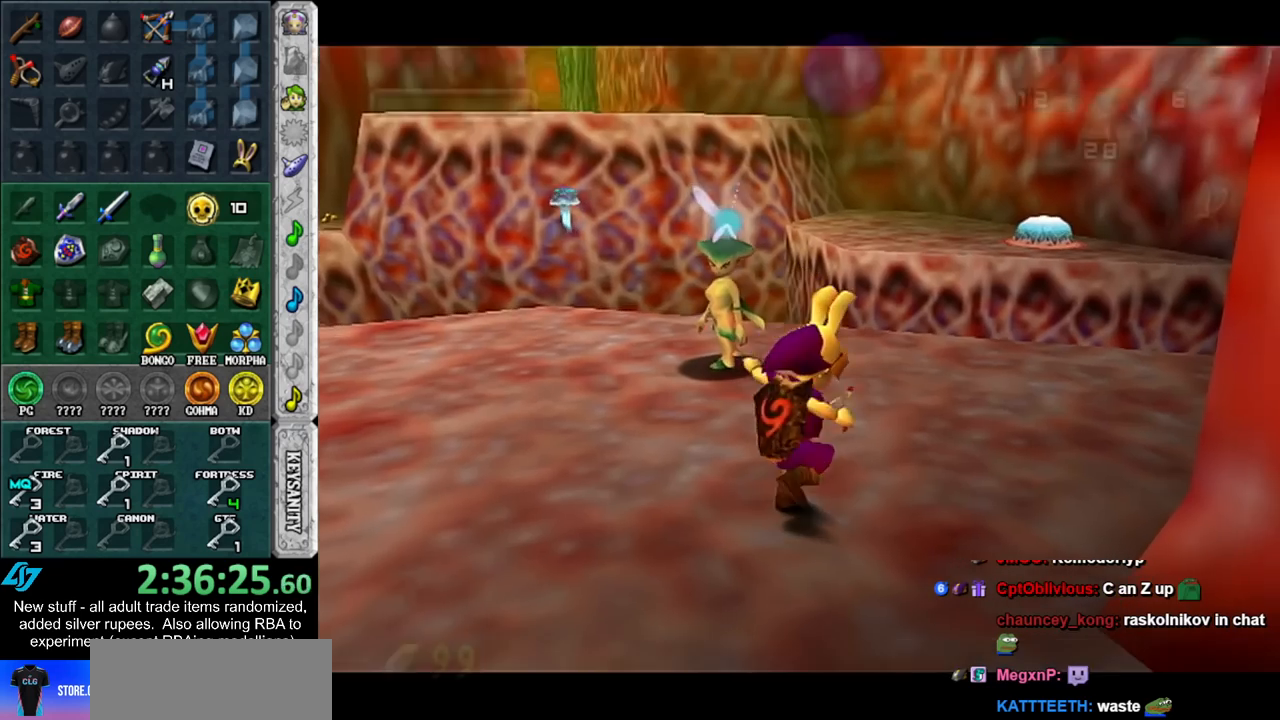
{"buttons": [], "left_stick": "up", "right_stick": "center", "events": [[417, "left_stick", "up"]]}
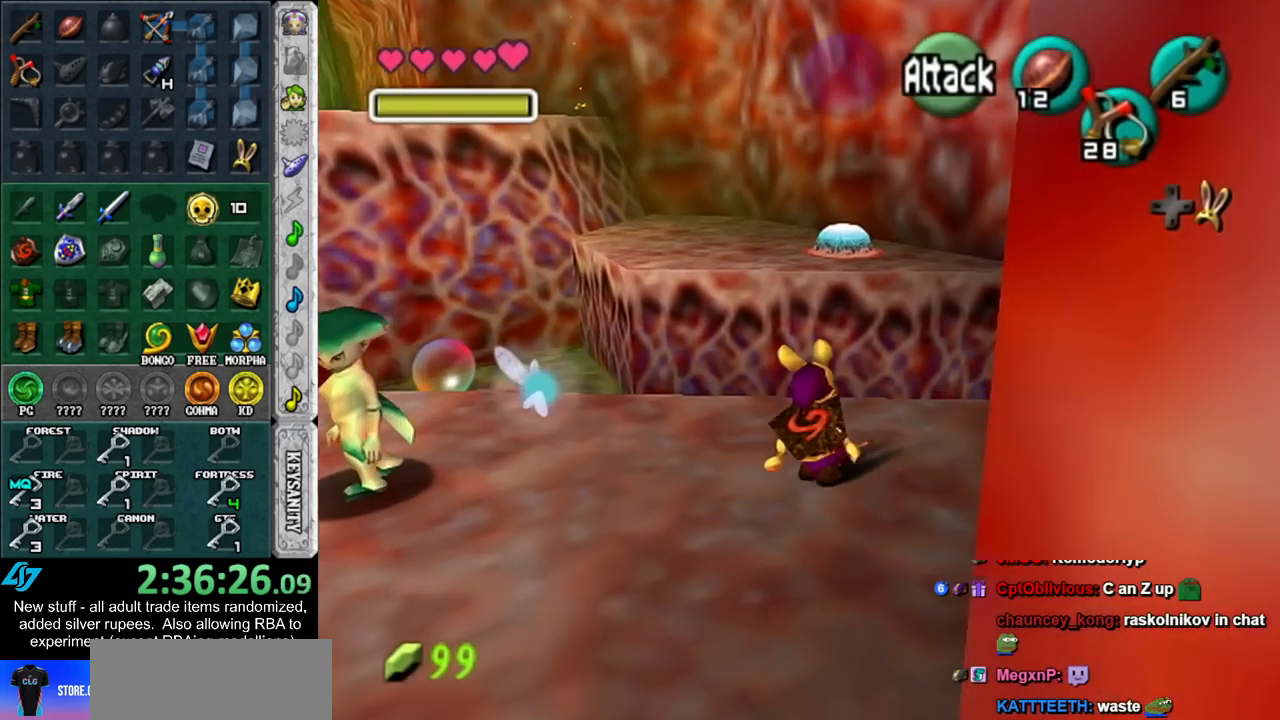
{"buttons": [], "left_stick": "up", "right_stick": "center", "events": []}
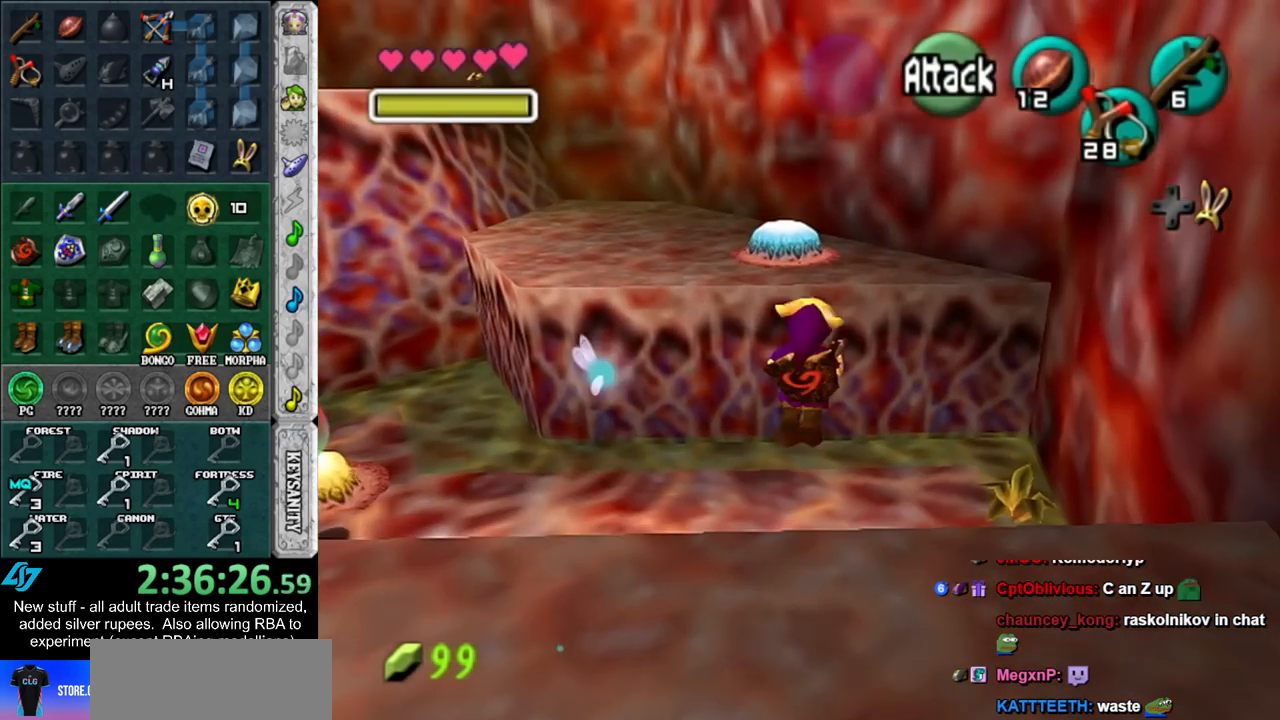
{"buttons": [], "left_stick": "down", "right_stick": "center", "events": [[17, "left_stick", "center"], [117, "left_stick", "down"]]}
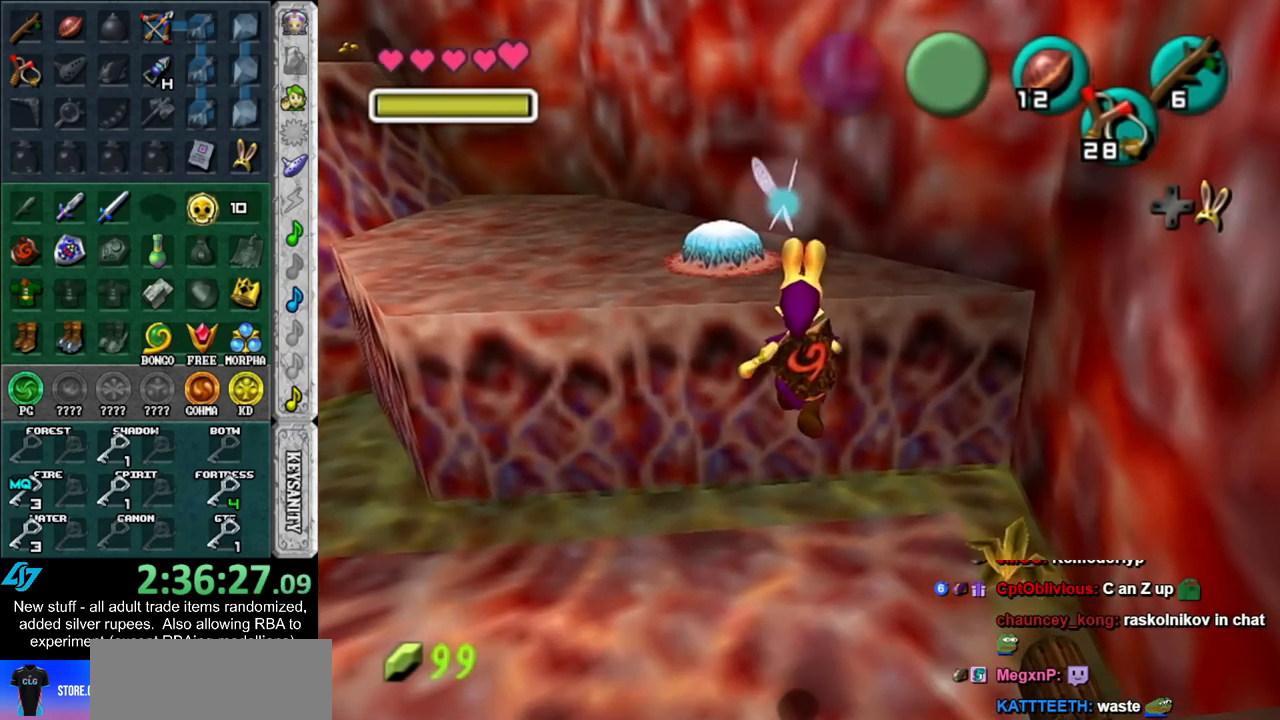
{"buttons": [], "left_stick": "right", "right_stick": "center", "events": [[17, "left_stick", "down-right"], [367, "left_stick", "right"]]}
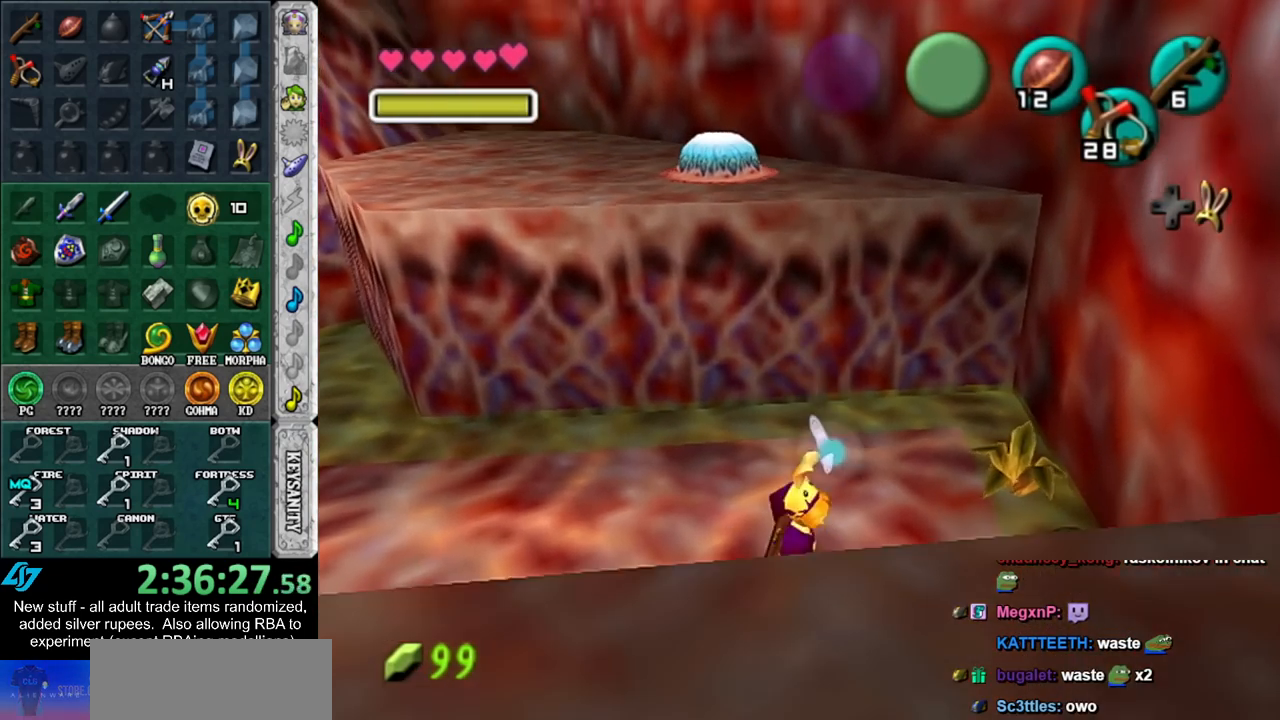
{"buttons": ["A"], "left_stick": "center", "right_stick": "center", "events": [[17, "A", "down"], [83, "left_stick", "center"], [117, "A", "up"], [183, "A", "down"], [233, "A", "up"], [300, "A", "down"], [367, "A", "up"], [450, "A", "down"]]}
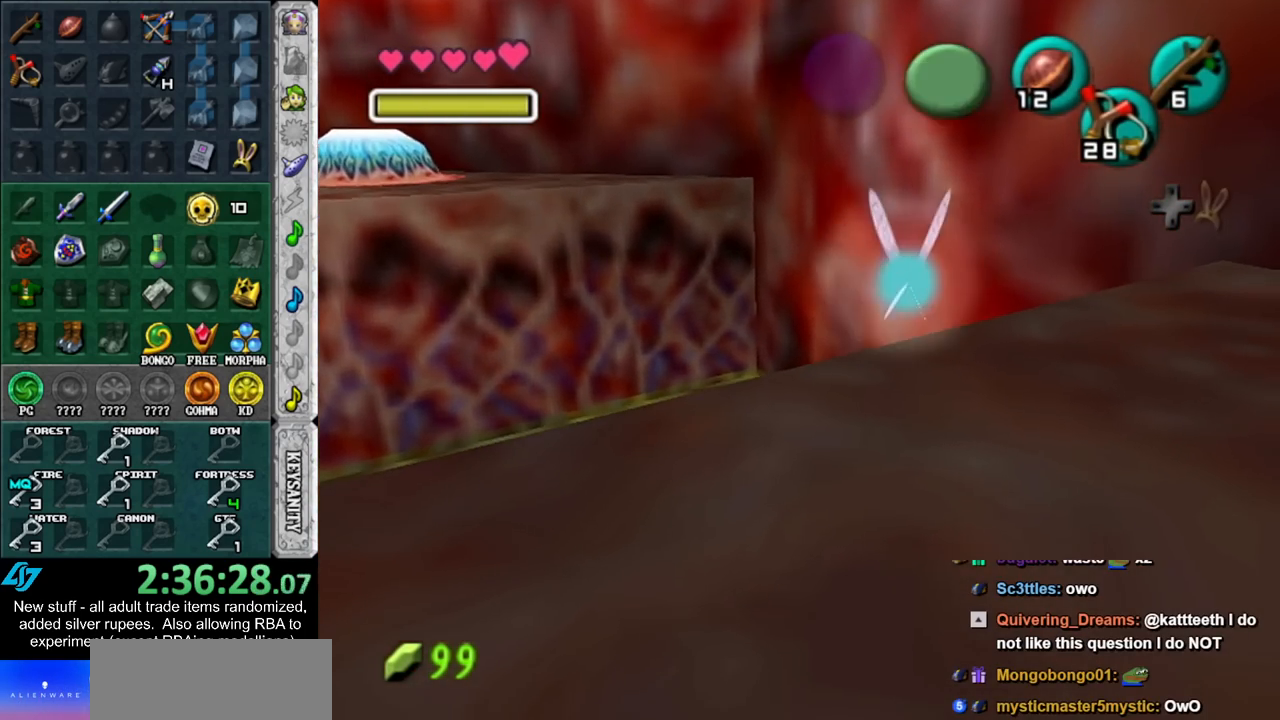
{"buttons": [], "left_stick": "center", "right_stick": "center", "events": [[50, "A", "up"], [117, "A", "down"], [200, "A", "up"]]}
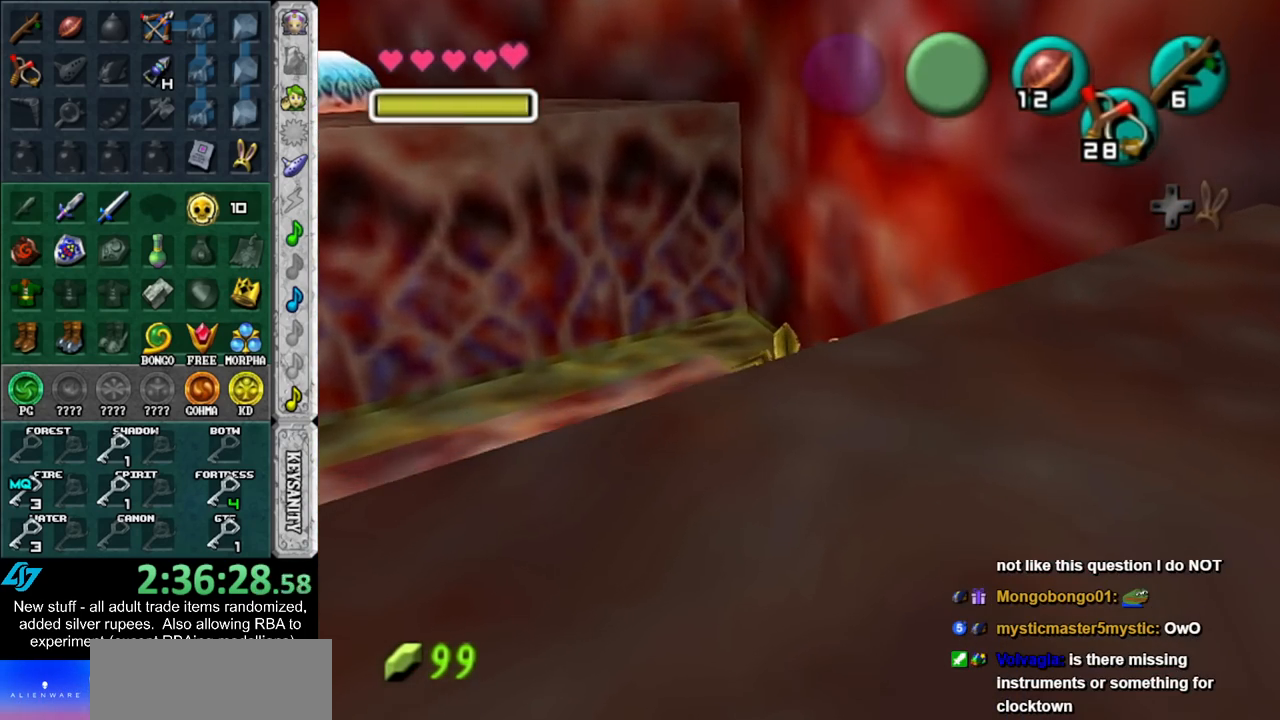
{"buttons": [], "left_stick": "center", "right_stick": "center", "events": []}
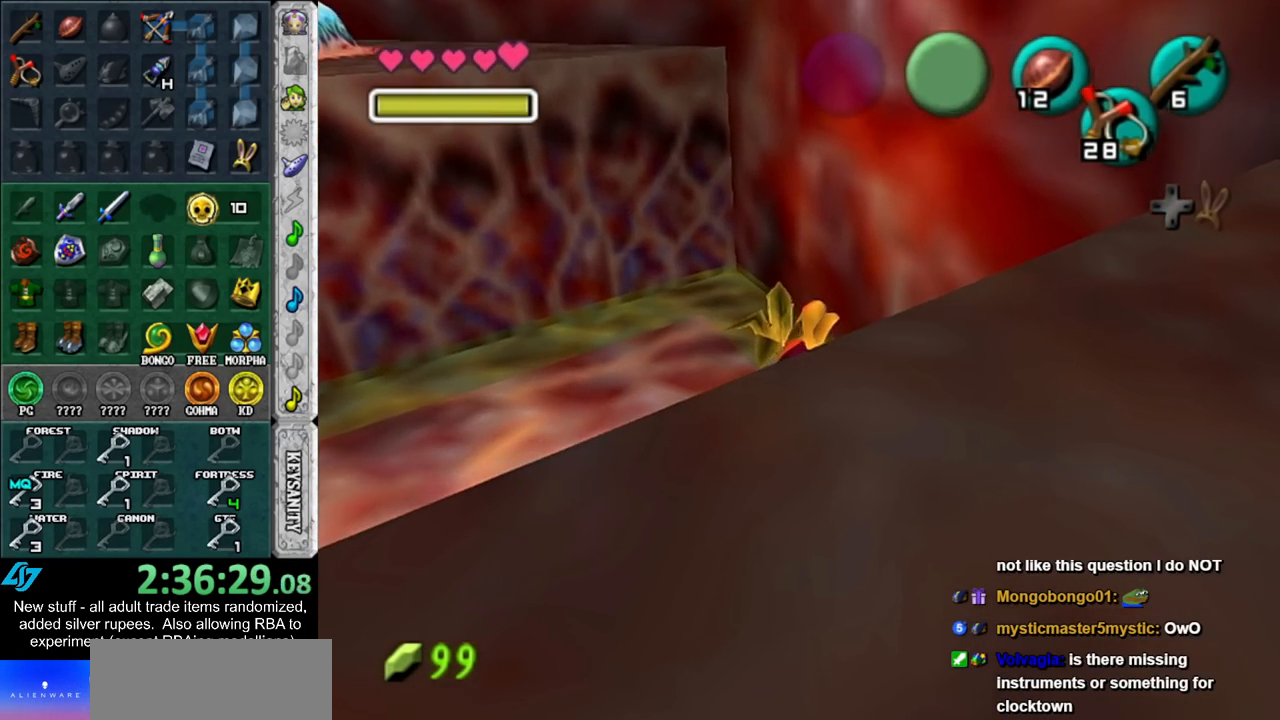
{"buttons": [], "left_stick": "center", "right_stick": "center", "events": []}
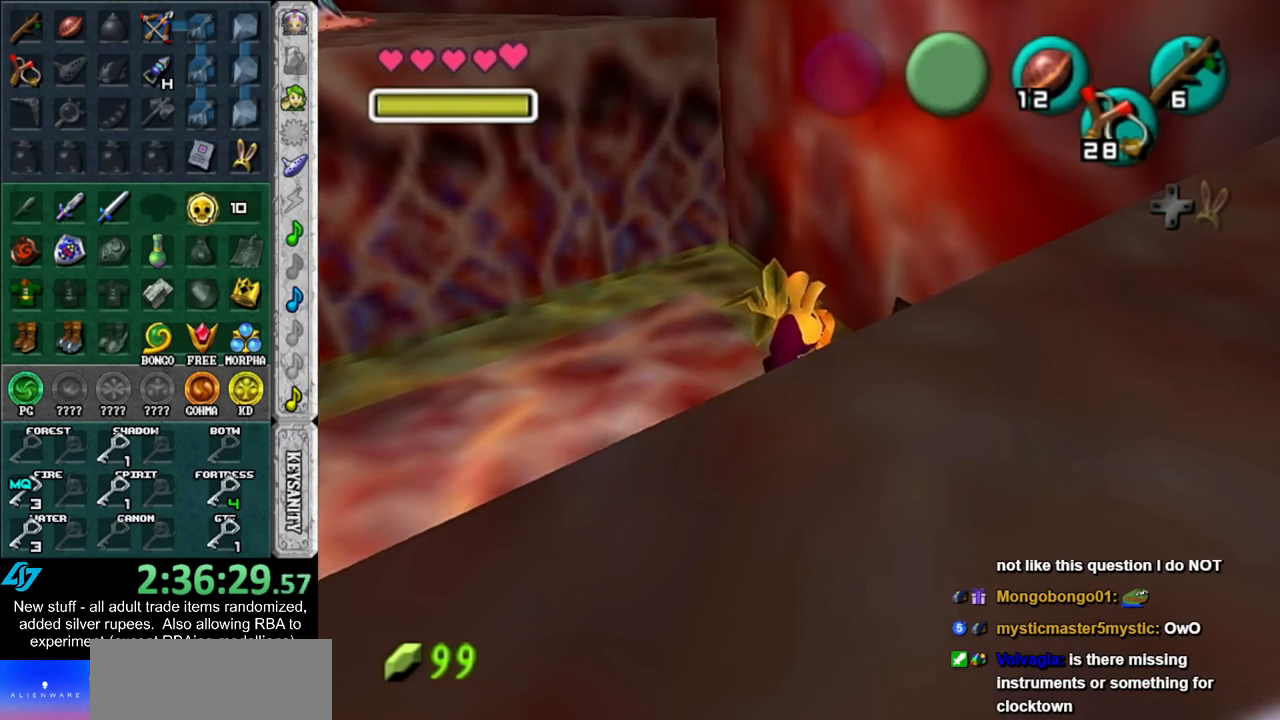
{"buttons": [], "left_stick": "center", "right_stick": "center", "events": []}
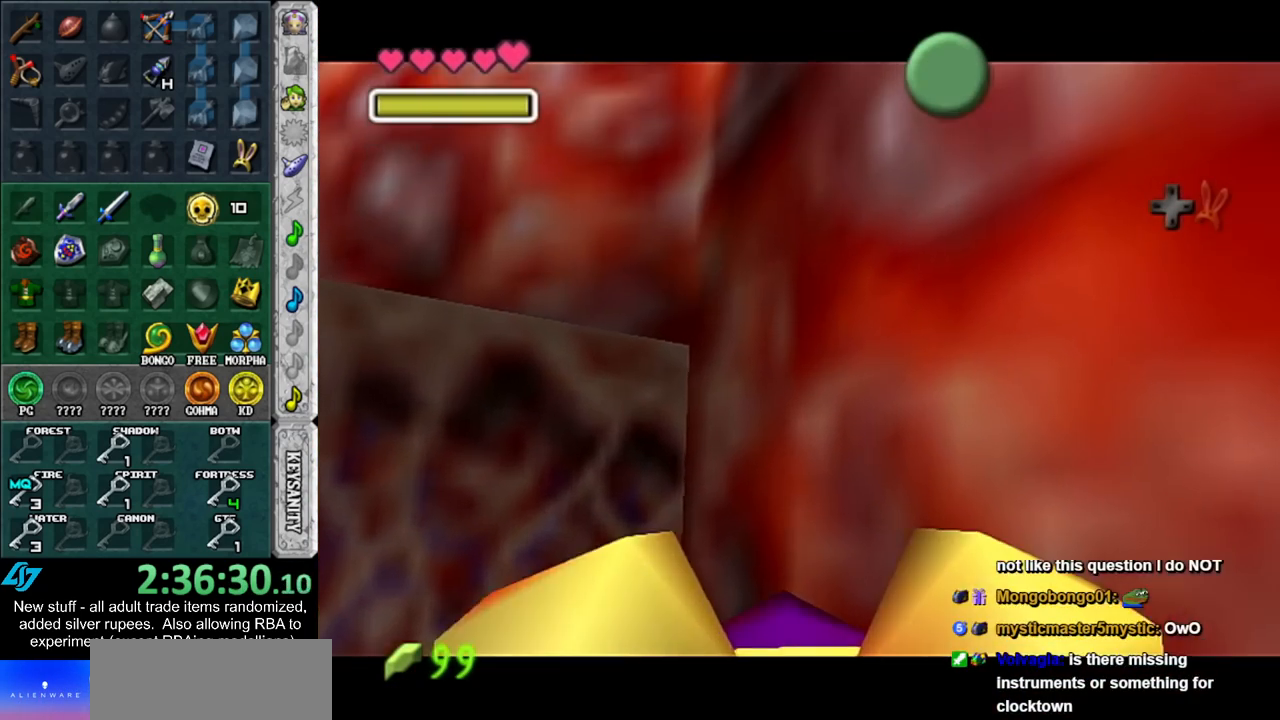
{"buttons": [], "left_stick": "center", "right_stick": "center", "events": [[17, "A", "down"], [17, "B", "down"], [83, "A", "up"], [83, "B", "up"], [183, "A", "down"], [183, "B", "down"], [233, "A", "up"], [233, "B", "up"], [333, "A", "down"], [333, "B", "down"], [417, "A", "up"], [417, "B", "up"]]}
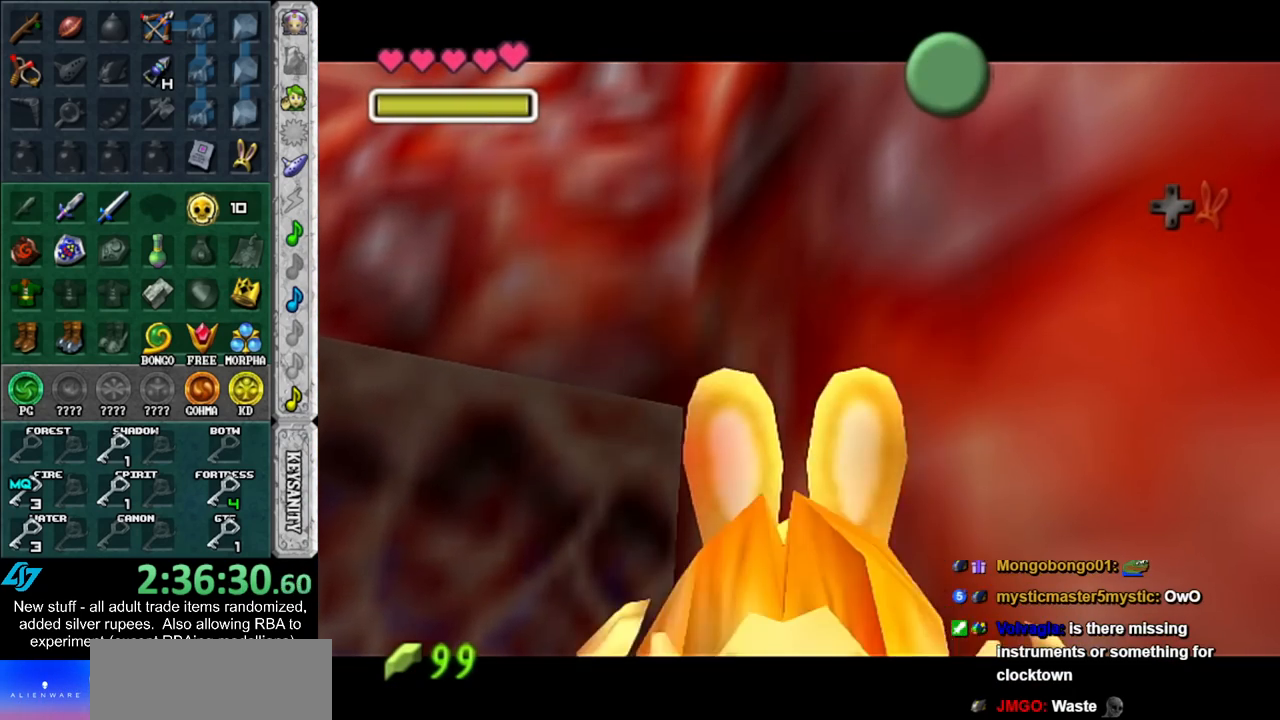
{"buttons": ["A", "B"], "left_stick": "center", "right_stick": "center", "events": [[17, "A", "down"], [17, "B", "down"], [50, "A", "up"], [83, "B", "up"], [167, "A", "down"], [167, "B", "down"], [233, "A", "up"], [233, "B", "up"], [333, "A", "down"], [333, "B", "down"], [383, "A", "up"], [433, "B", "up"], [483, "A", "down"], [483, "B", "down"]]}
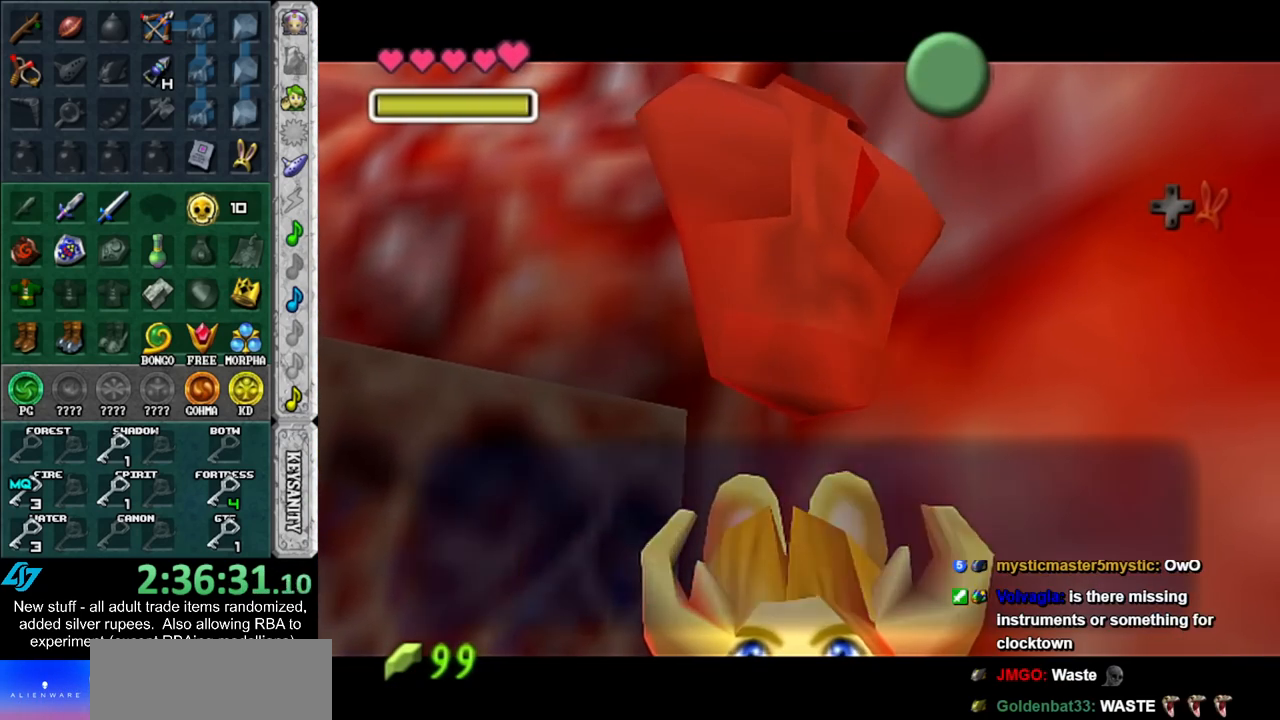
{"buttons": [], "left_stick": "left", "right_stick": "center", "events": [[50, "A", "up"], [50, "B", "up"], [267, "A", "down"], [367, "A", "up"], [450, "left_stick", "left"]]}